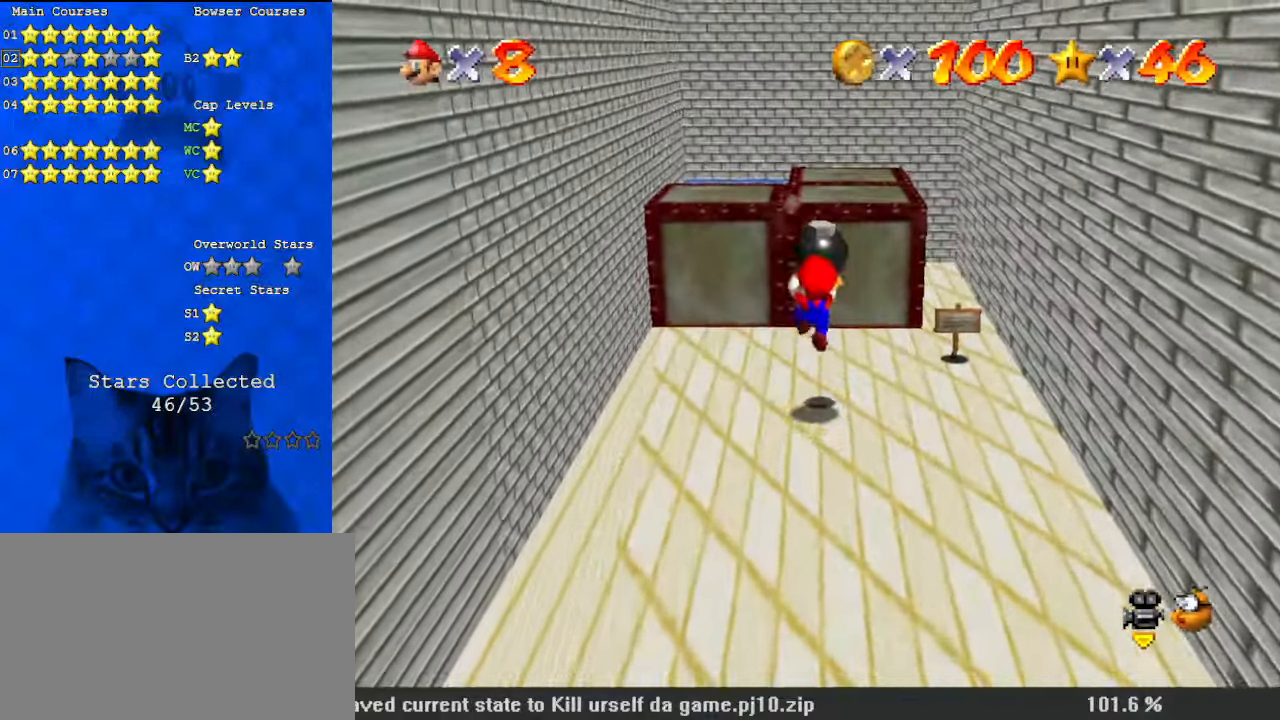
Gameplay with keyboard; each line is a JSON object with the keys held at the frame after it. "events" lists presses ("down") and releases ("up") of "a", "c", "ctrl", "d", "down", "left", "return", "right", "s", "shift", "up", "w", "x" and "y" between this image and that frame as [ms after this image, input, new state], when the widget could be followed in between. No other keys are recorded. Mouse input is not recorded.
{"keys": ["c", "shift", "up"], "events": [[300, "shift", "down"], [434, "c", "down"]]}
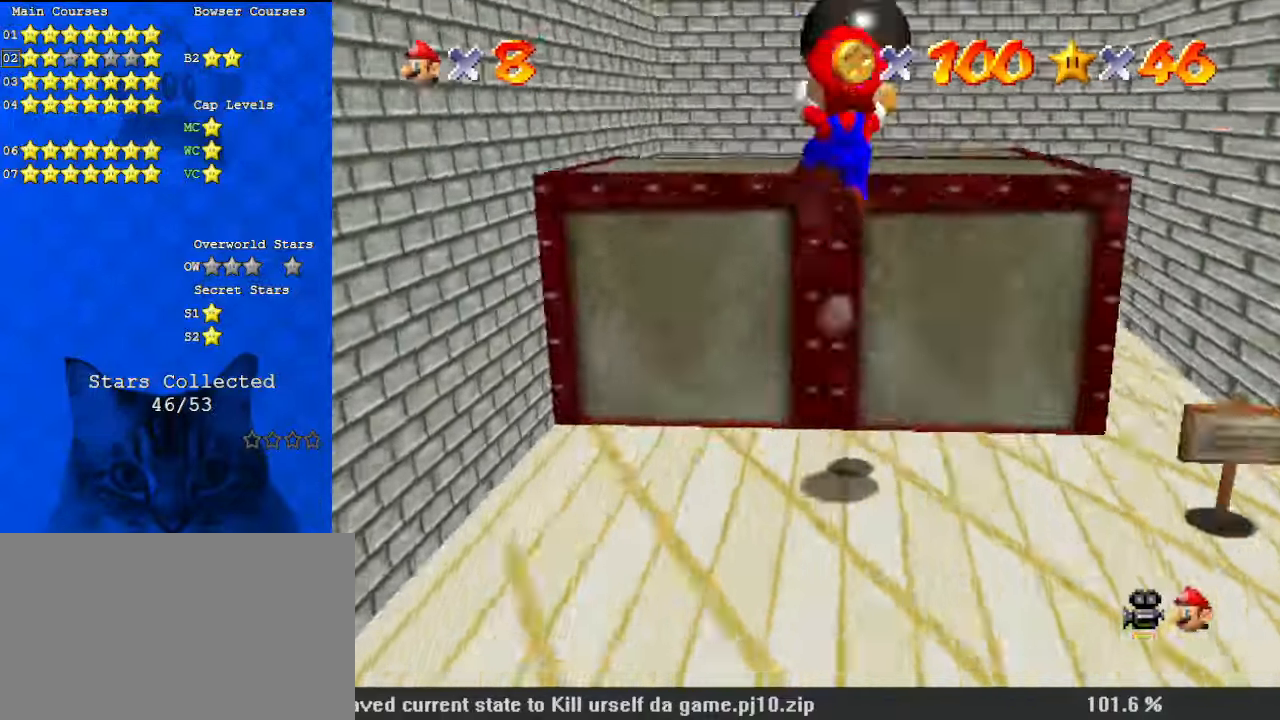
{"keys": ["up"], "events": [[100, "left", "down"], [167, "c", "up"], [200, "left", "up"], [300, "shift", "up"]]}
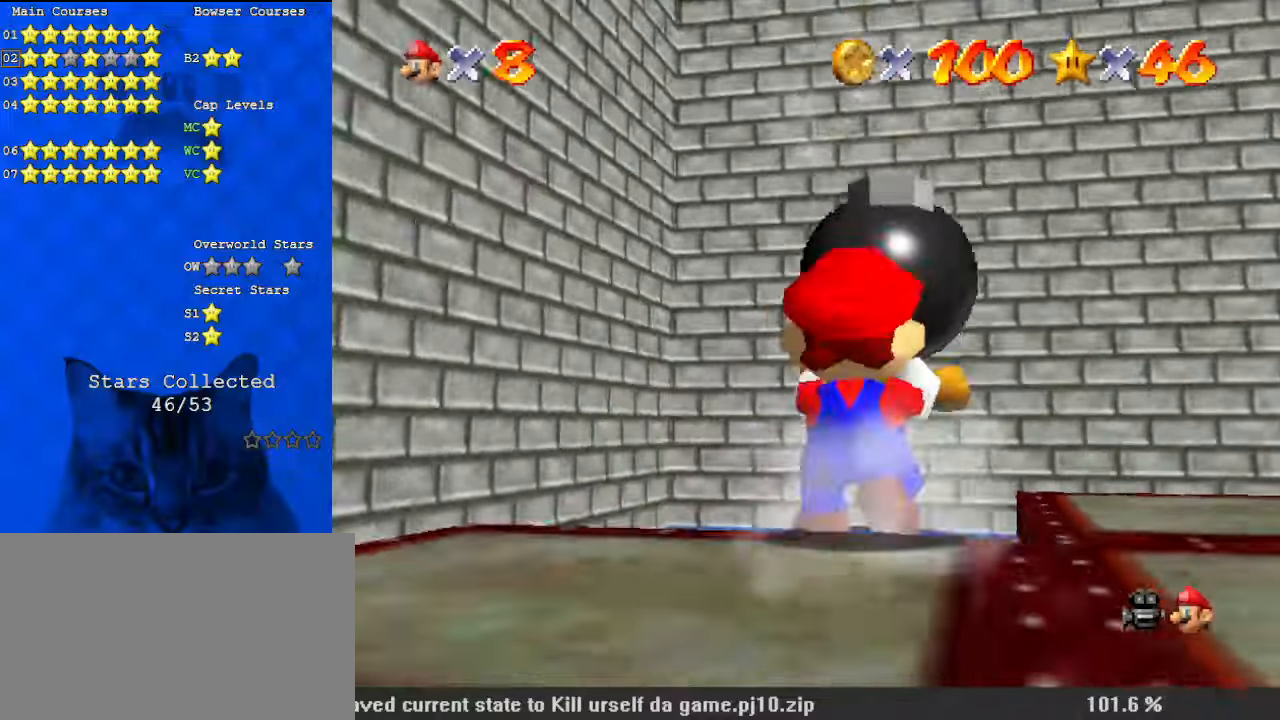
{"keys": ["down"], "events": [[167, "up", "up"], [200, "down", "down"], [200, "left", "down"], [267, "left", "up"]]}
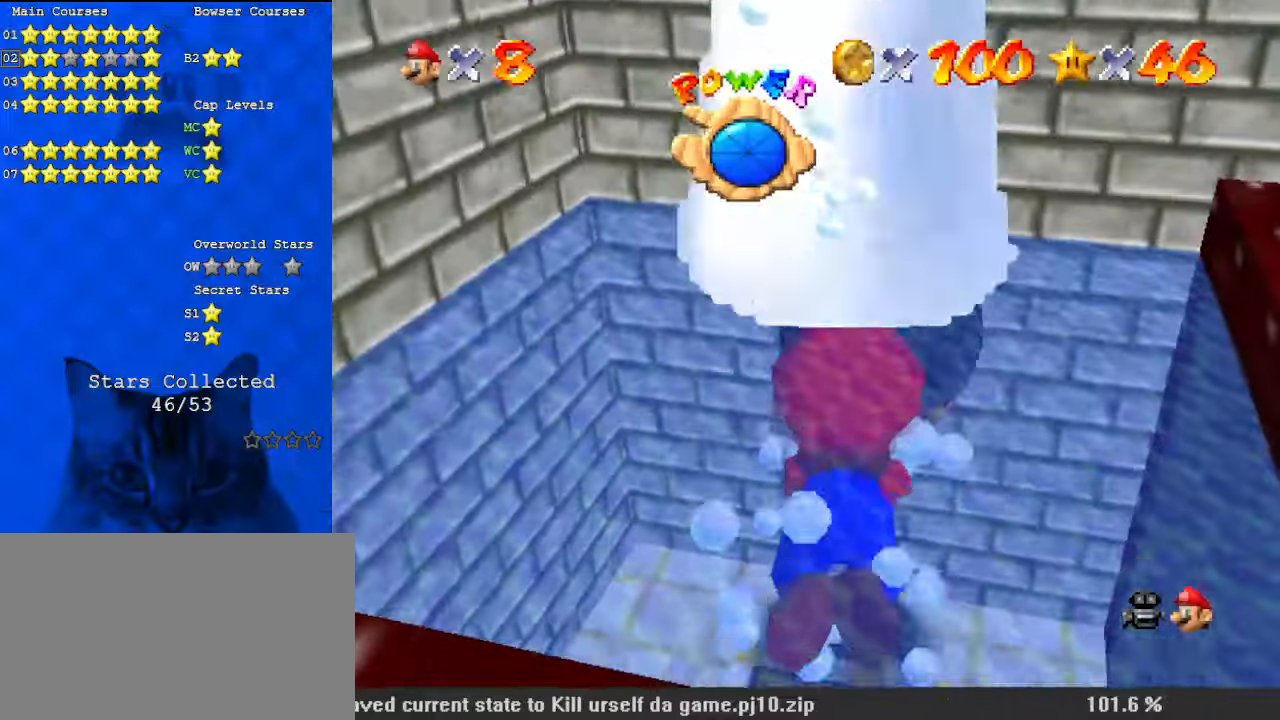
{"keys": ["shift", "up"], "events": [[34, "down", "up"], [134, "up", "down"], [367, "shift", "down"]]}
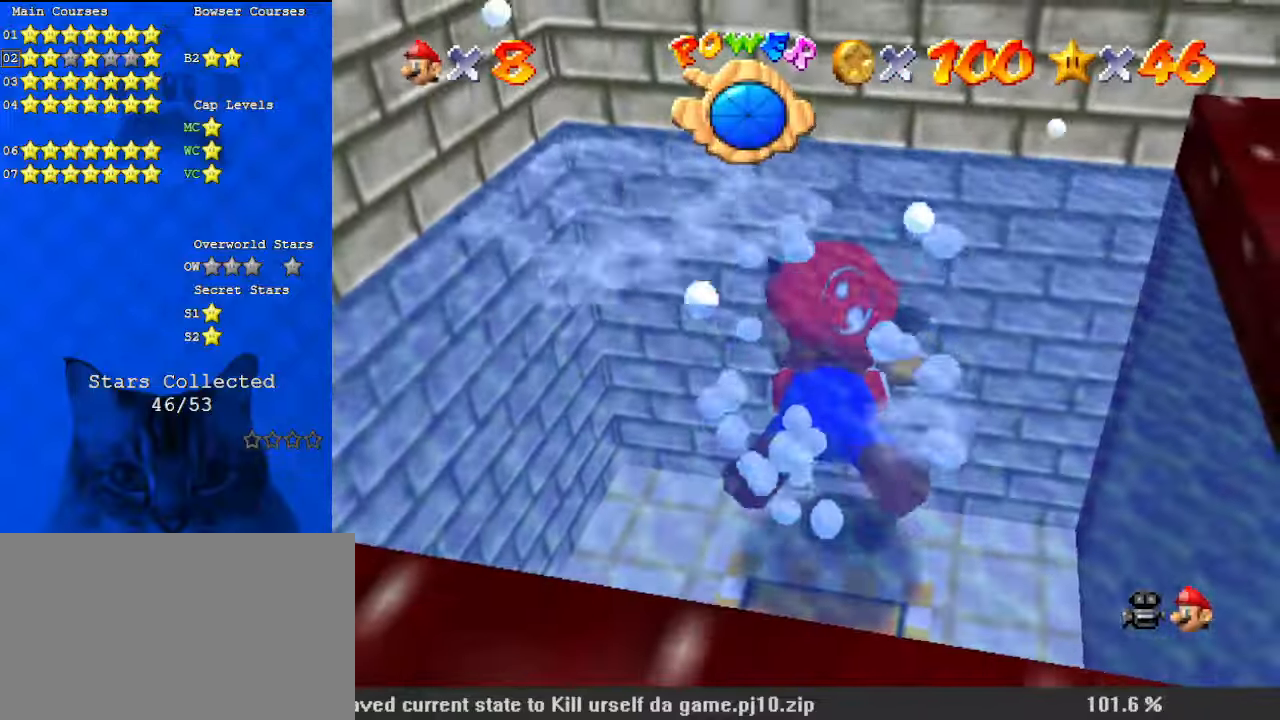
{"keys": ["up", "y"], "events": [[367, "y", "down"], [400, "shift", "up"]]}
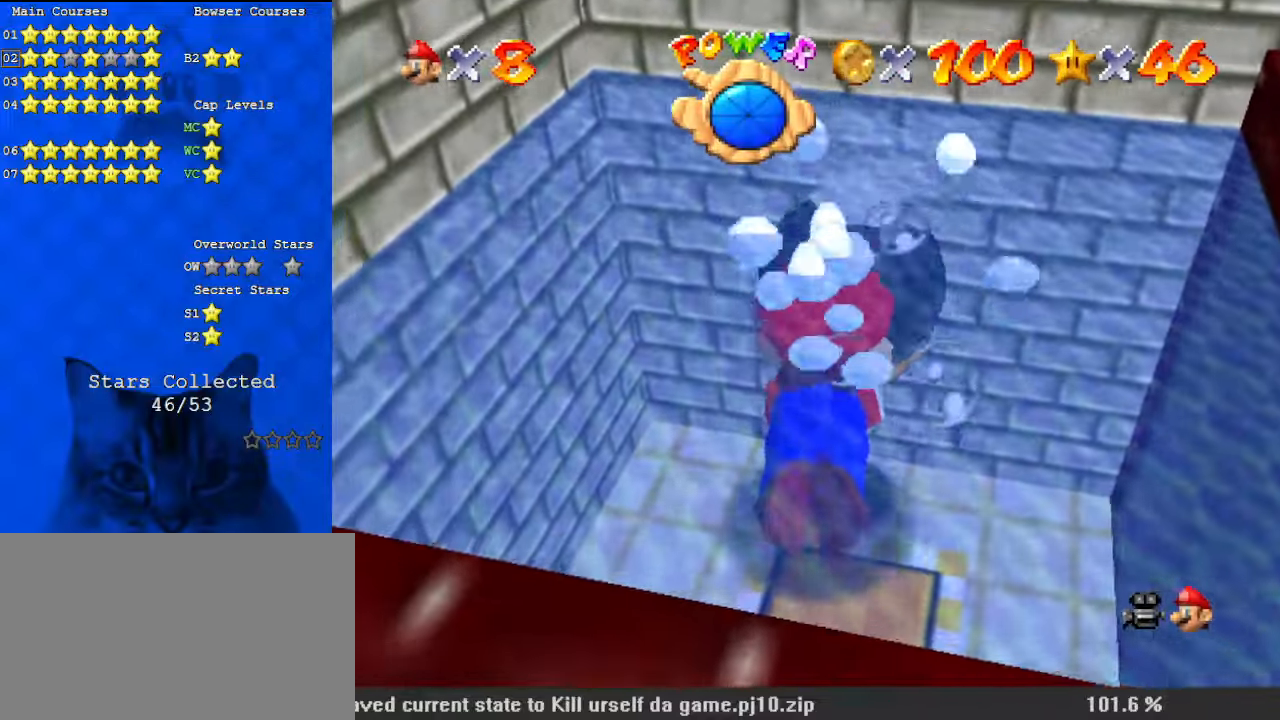
{"keys": ["right", "up"], "events": [[100, "y", "up"], [234, "y", "down"], [267, "right", "down"], [367, "y", "up"]]}
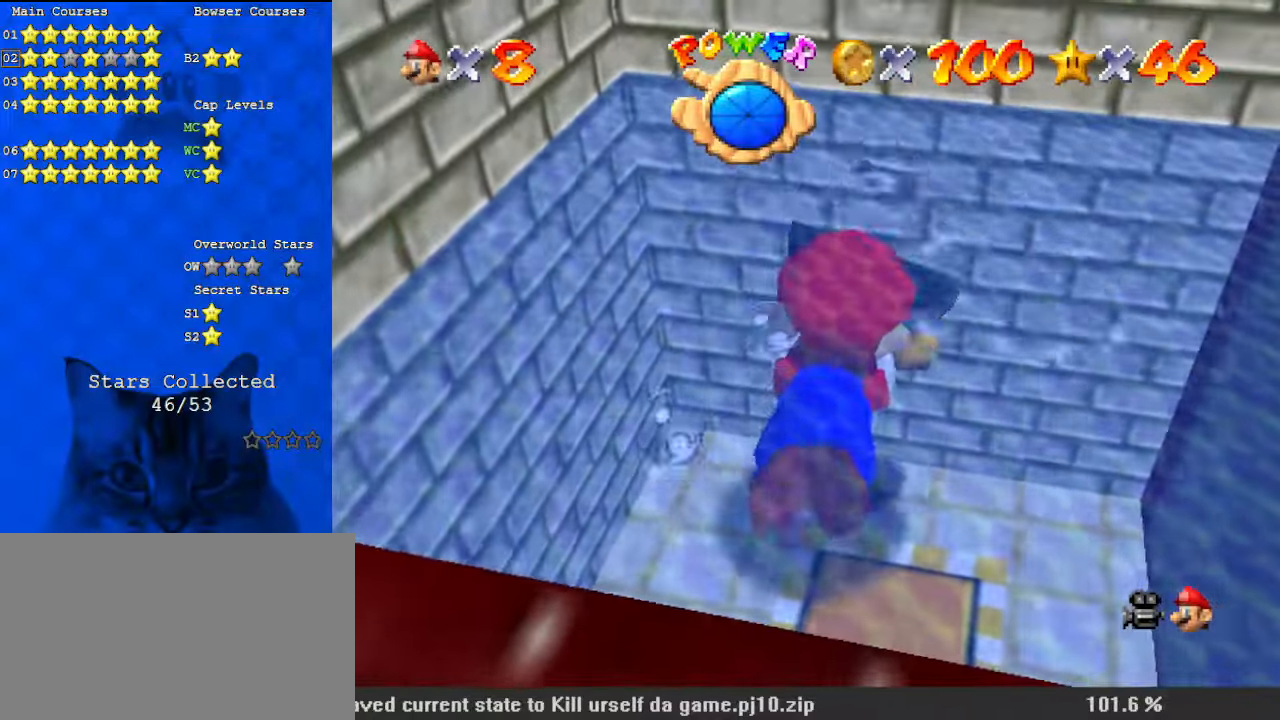
{"keys": ["y"], "events": [[67, "y", "down"], [334, "y", "up"], [400, "right", "up"], [434, "y", "down"], [467, "up", "up"]]}
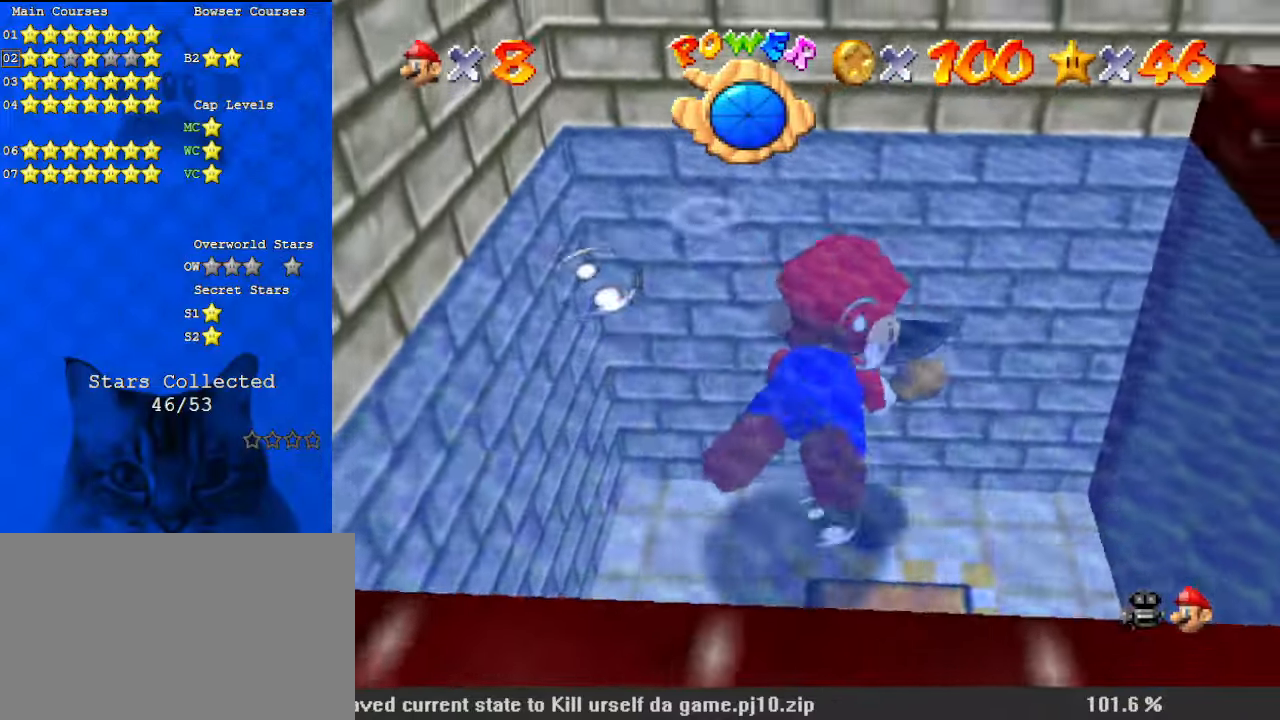
{"keys": ["ctrl", "right", "up"], "events": [[34, "y", "up"], [134, "y", "down"], [267, "ctrl", "down"], [267, "y", "up"], [334, "ctrl", "up"], [334, "right", "down"], [334, "y", "down"], [400, "ctrl", "down"], [500, "up", "down"], [500, "y", "up"]]}
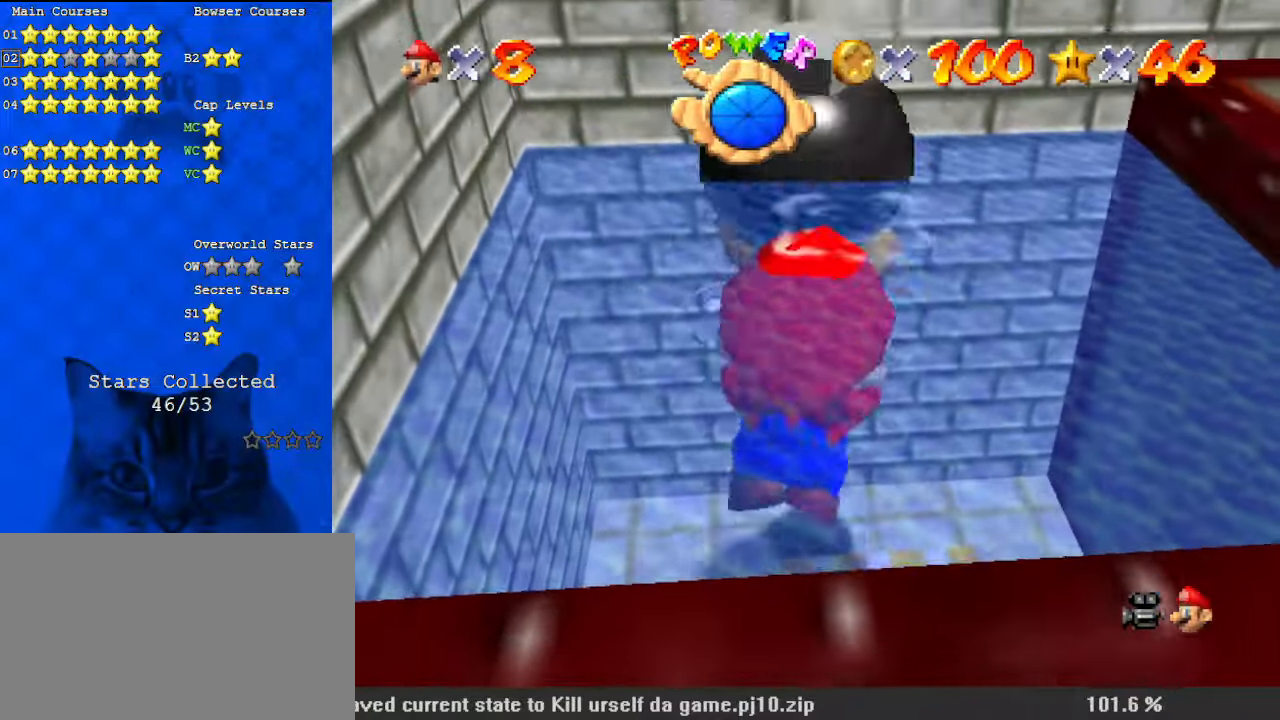
{"keys": ["right", "up"], "events": [[34, "ctrl", "up"], [67, "ctrl", "down"], [67, "shift", "down"], [167, "shift", "up"], [234, "ctrl", "up"], [300, "right", "up"], [434, "right", "down"]]}
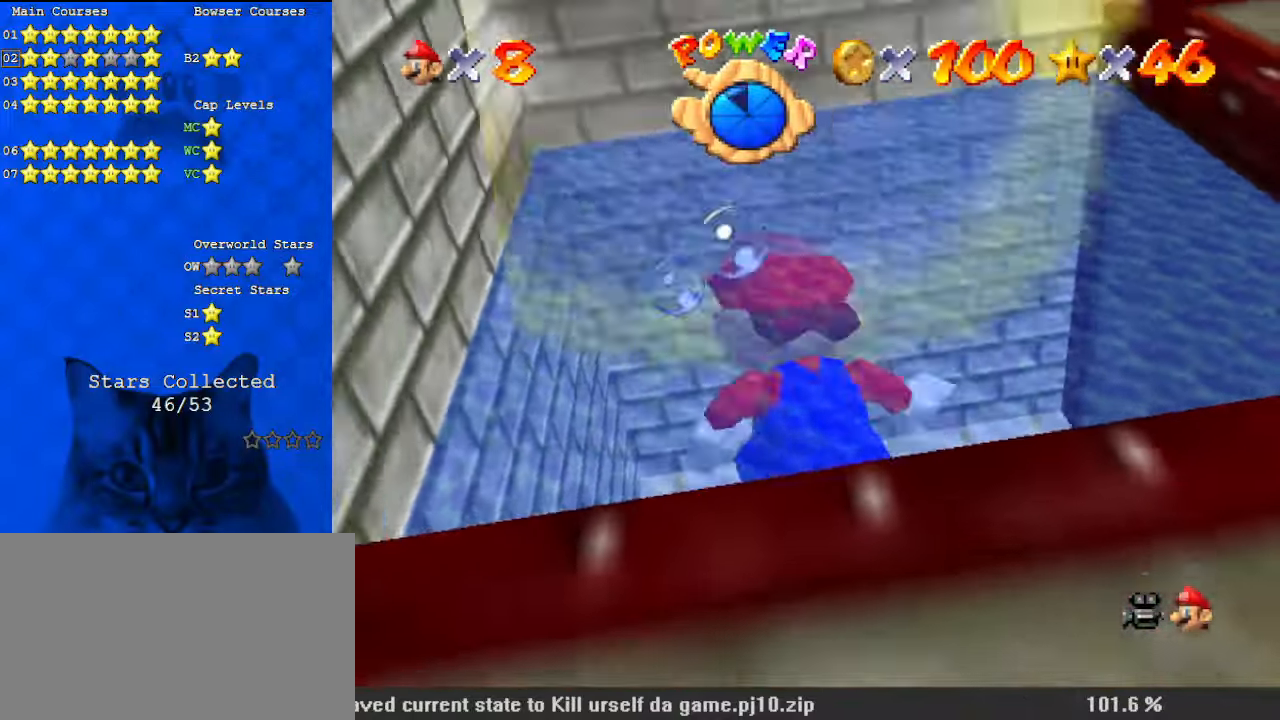
{"keys": ["down", "right"], "events": [[134, "up", "up"], [367, "down", "down"]]}
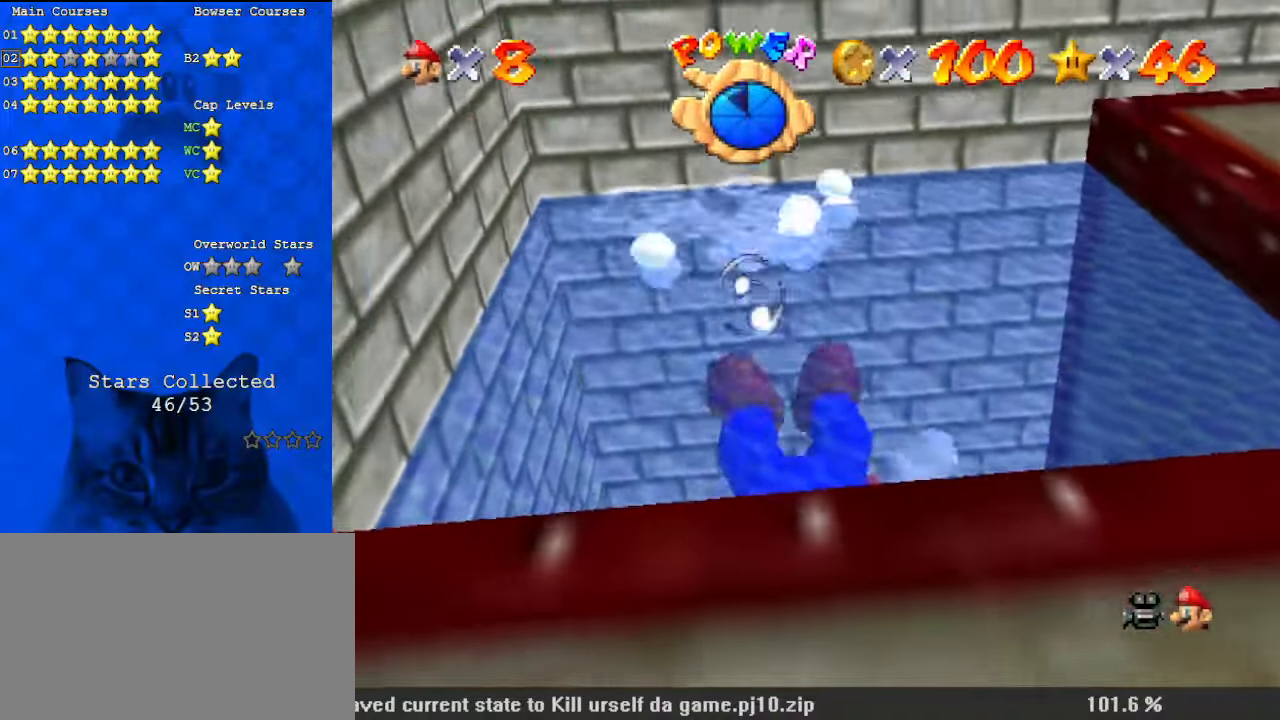
{"keys": ["right"], "events": [[134, "down", "up"], [234, "down", "down"], [434, "down", "up"]]}
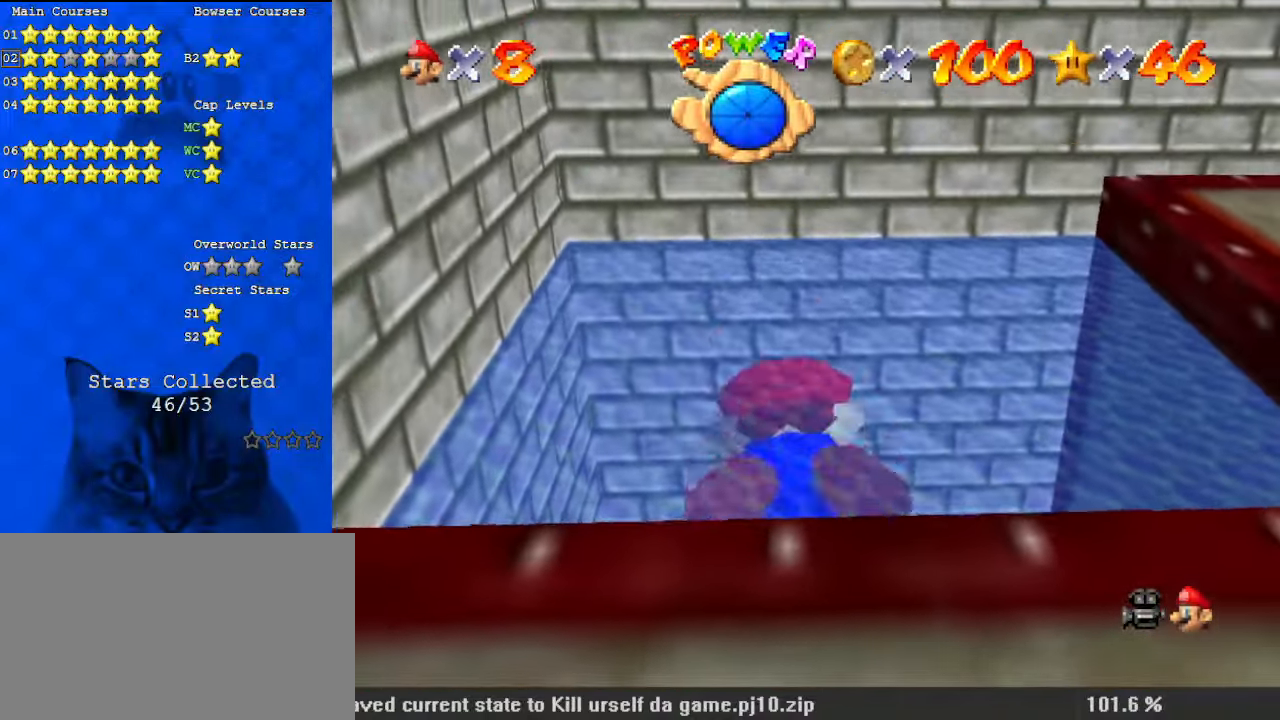
{"keys": ["right"], "events": []}
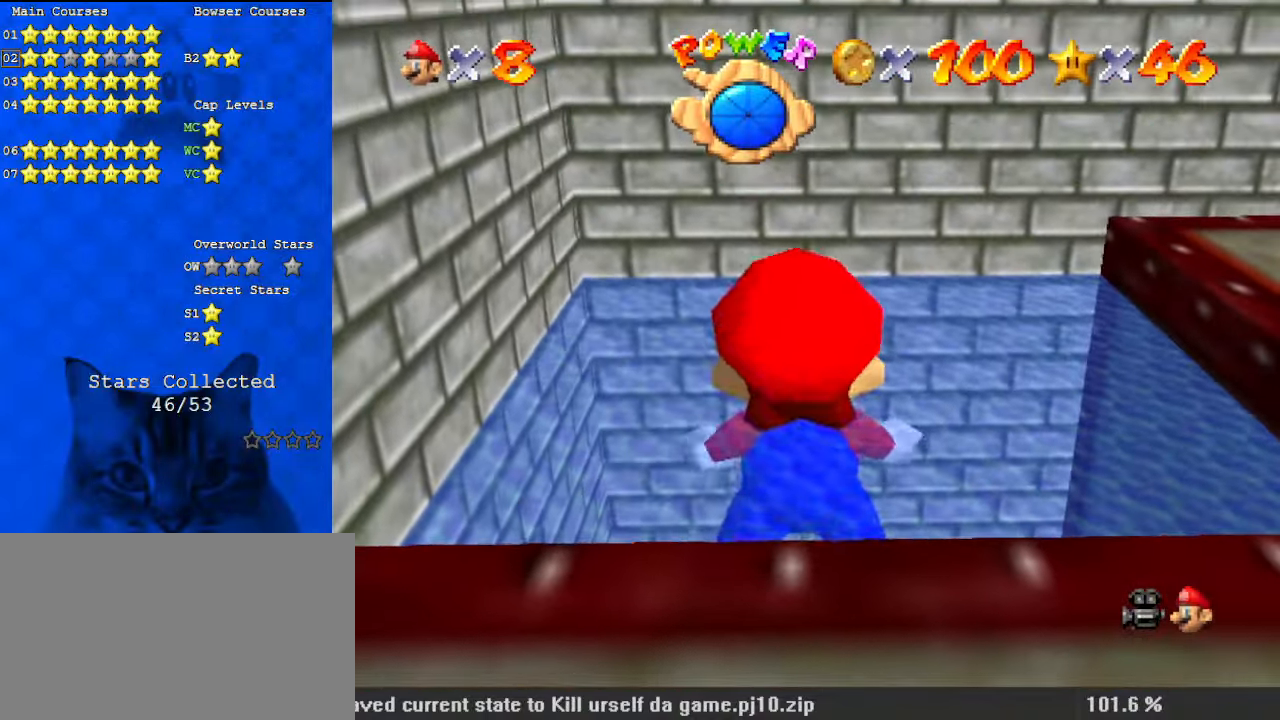
{"keys": ["right", "shift"], "events": [[434, "shift", "down"]]}
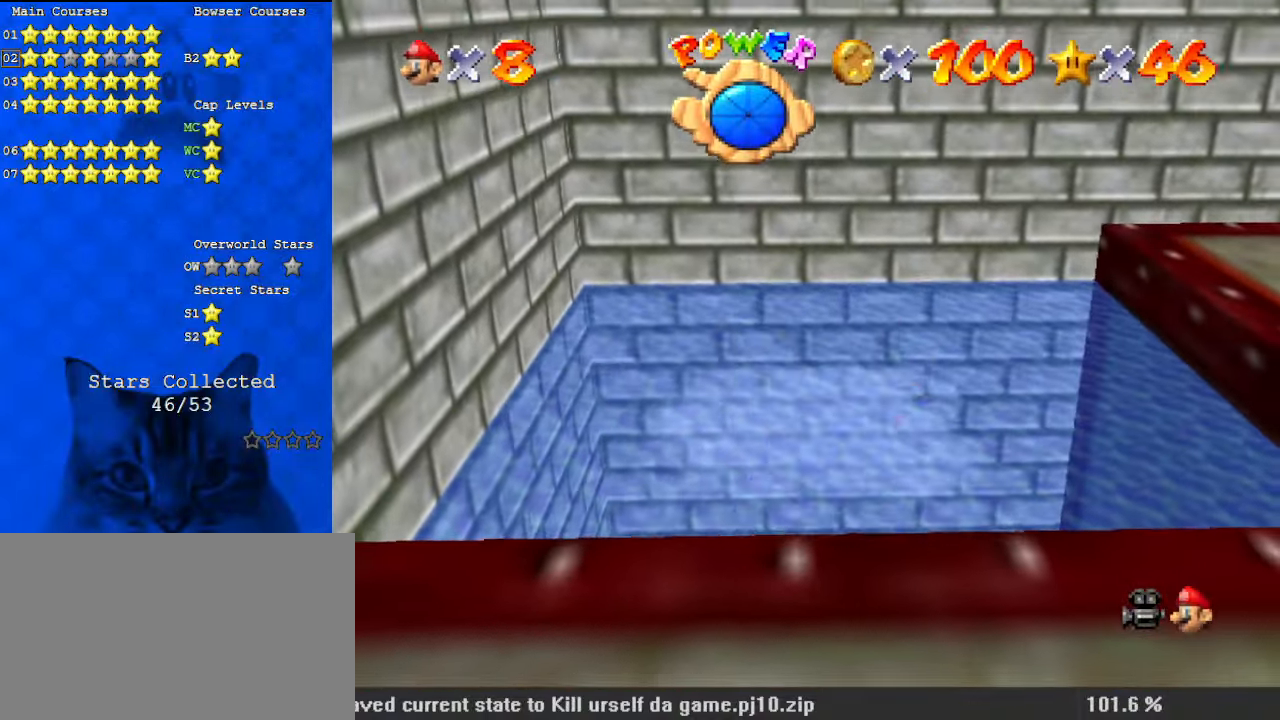
{"keys": ["right"], "events": [[300, "shift", "up"]]}
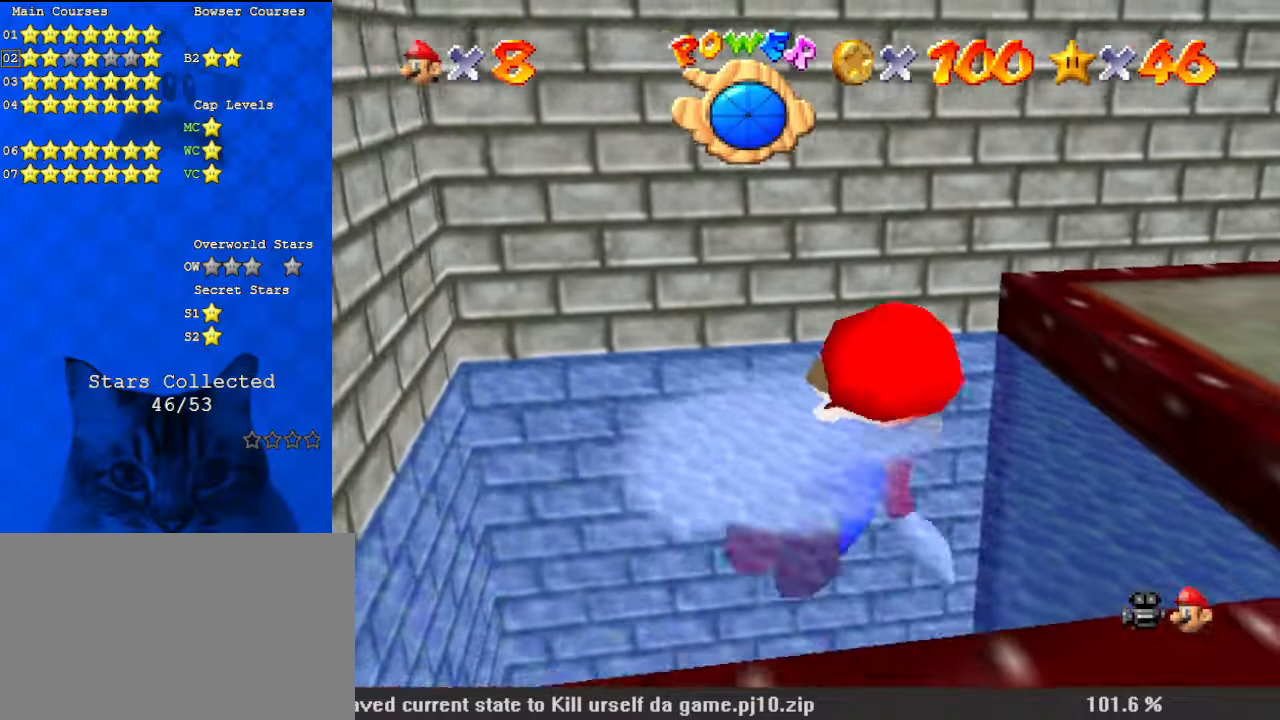
{"keys": ["down"], "events": [[500, "down", "down"], [500, "right", "up"]]}
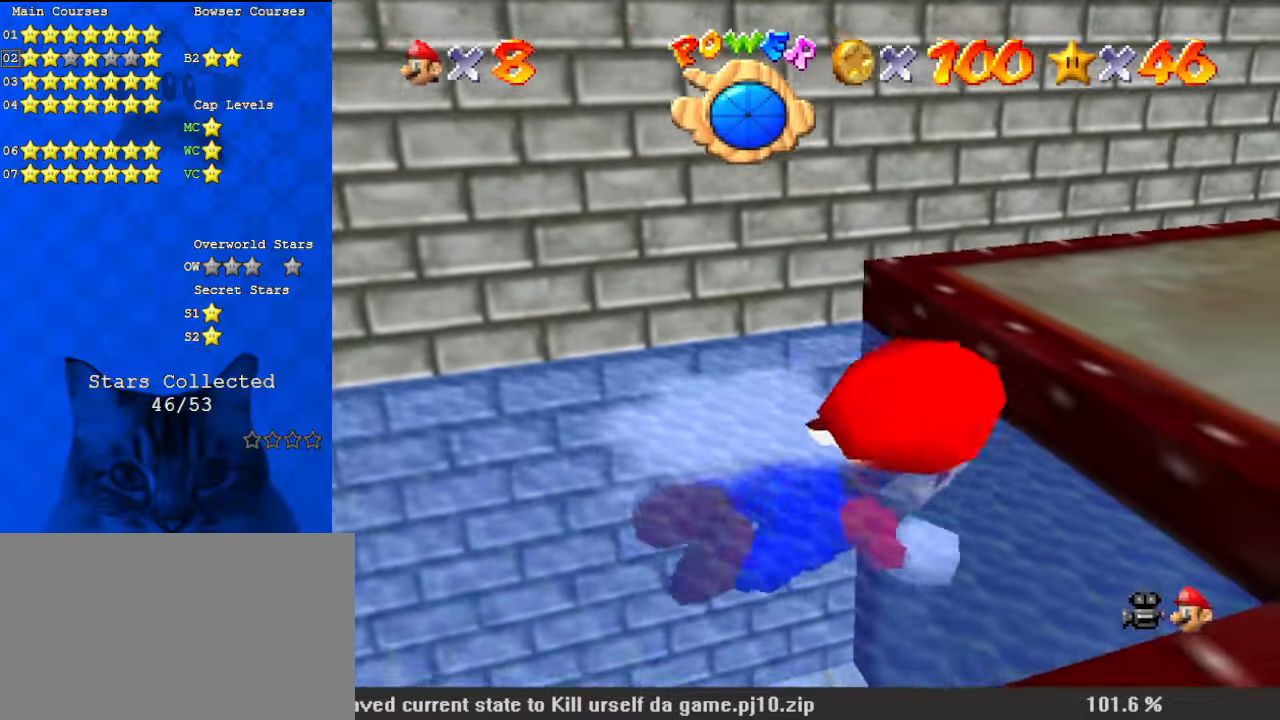
{"keys": ["c", "down"], "events": [[200, "shift", "down"], [234, "shift", "up"], [334, "shift", "down"], [434, "shift", "up"], [500, "c", "down"]]}
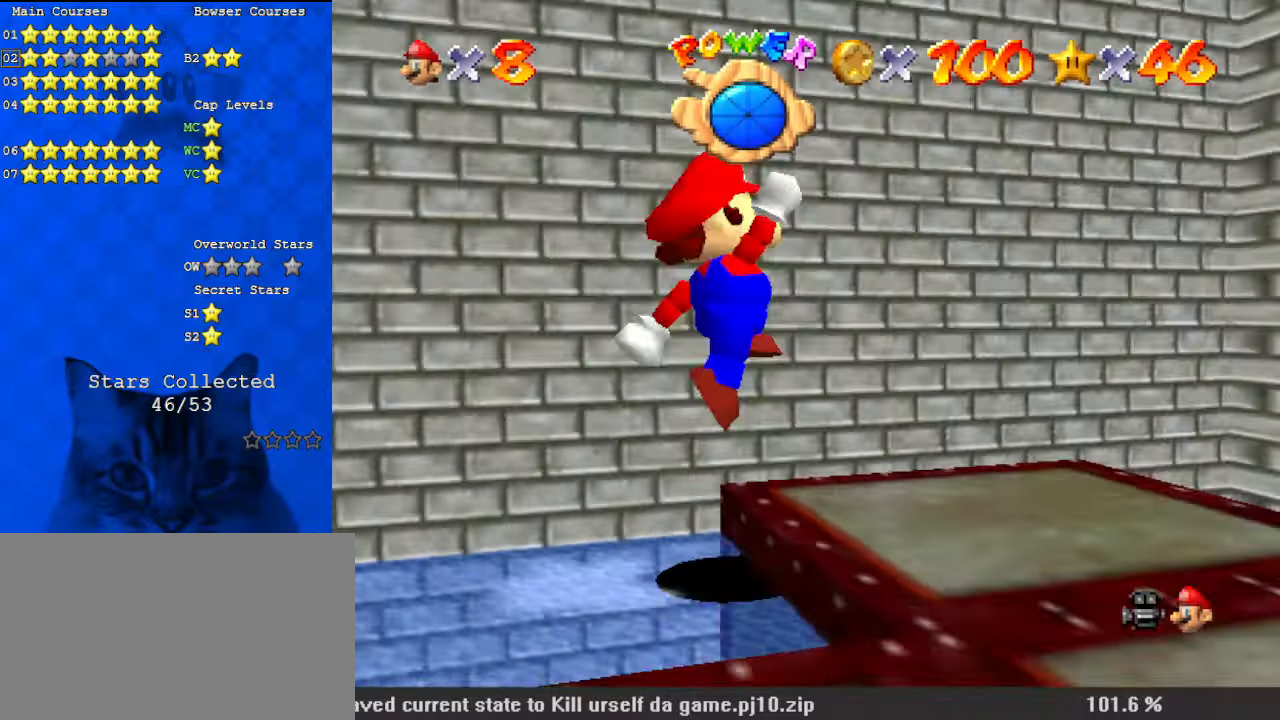
{"keys": [], "events": [[200, "c", "up"], [200, "down", "up"]]}
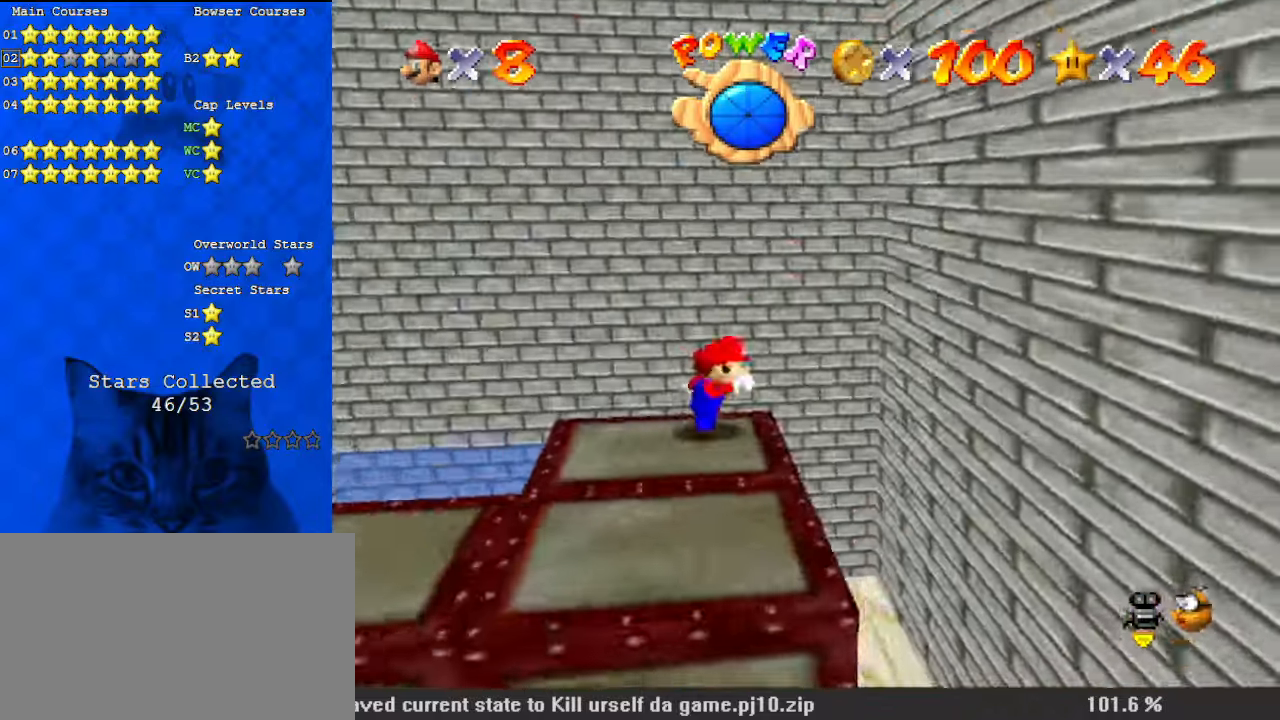
{"keys": ["down"], "events": [[34, "down", "down"], [267, "left", "down"], [434, "left", "up"]]}
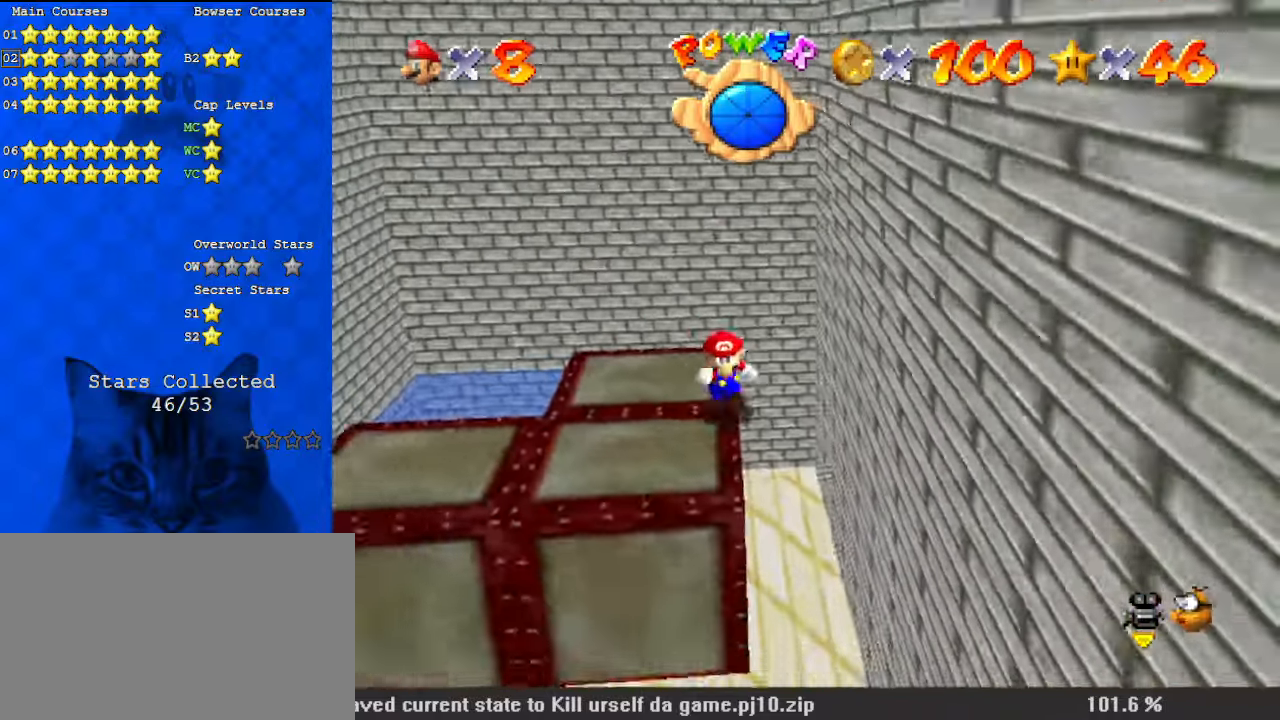
{"keys": ["down"], "events": [[167, "y", "down"], [200, "shift", "down"], [300, "shift", "up"], [300, "y", "up"]]}
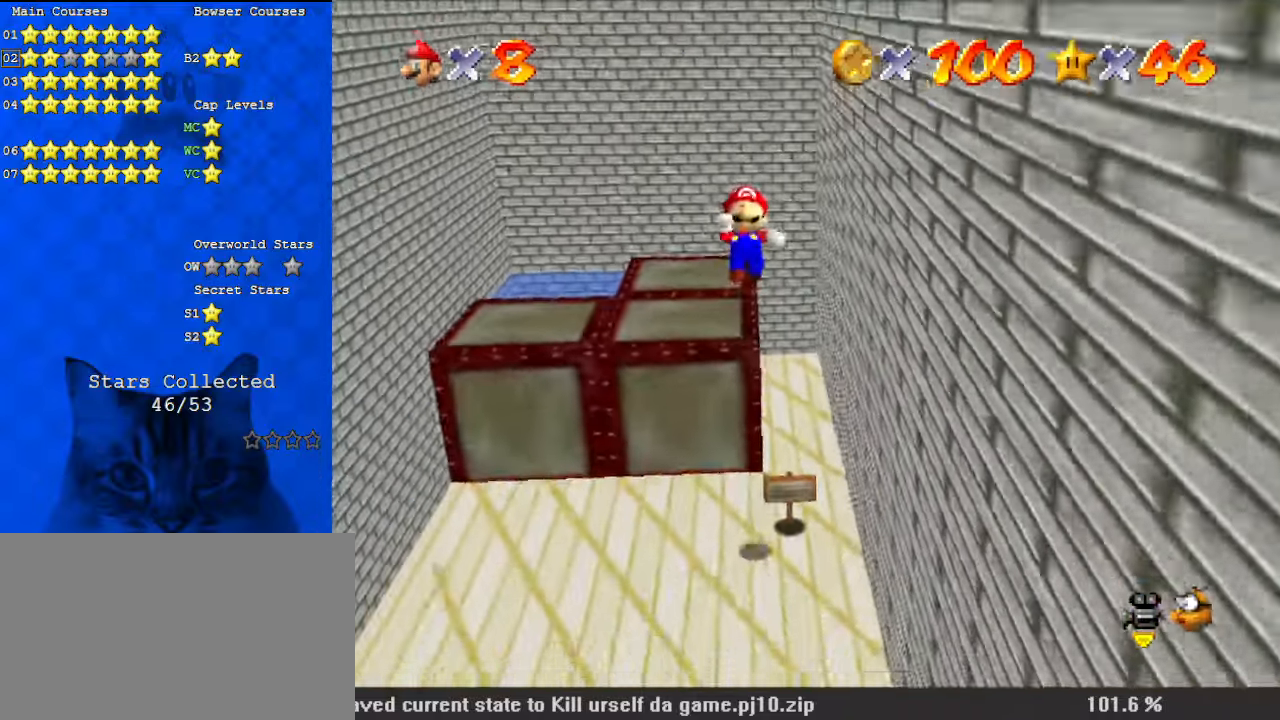
{"keys": ["down"], "events": []}
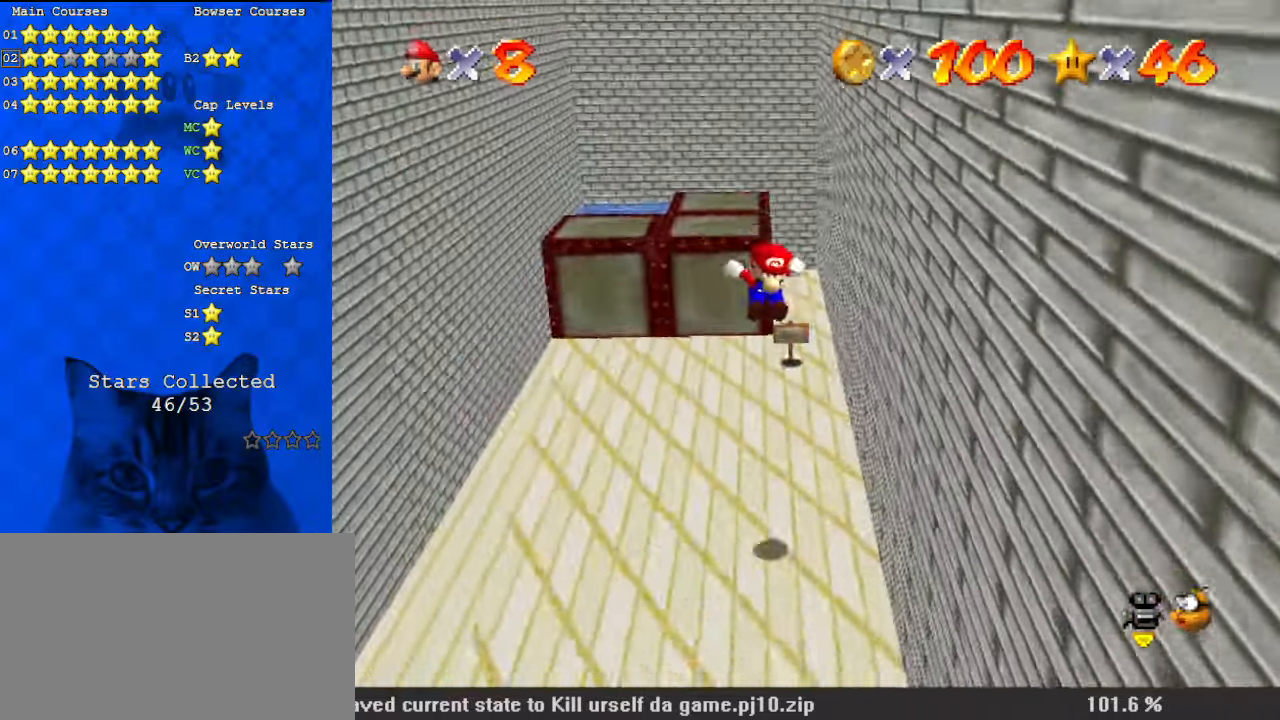
{"keys": ["down"], "events": []}
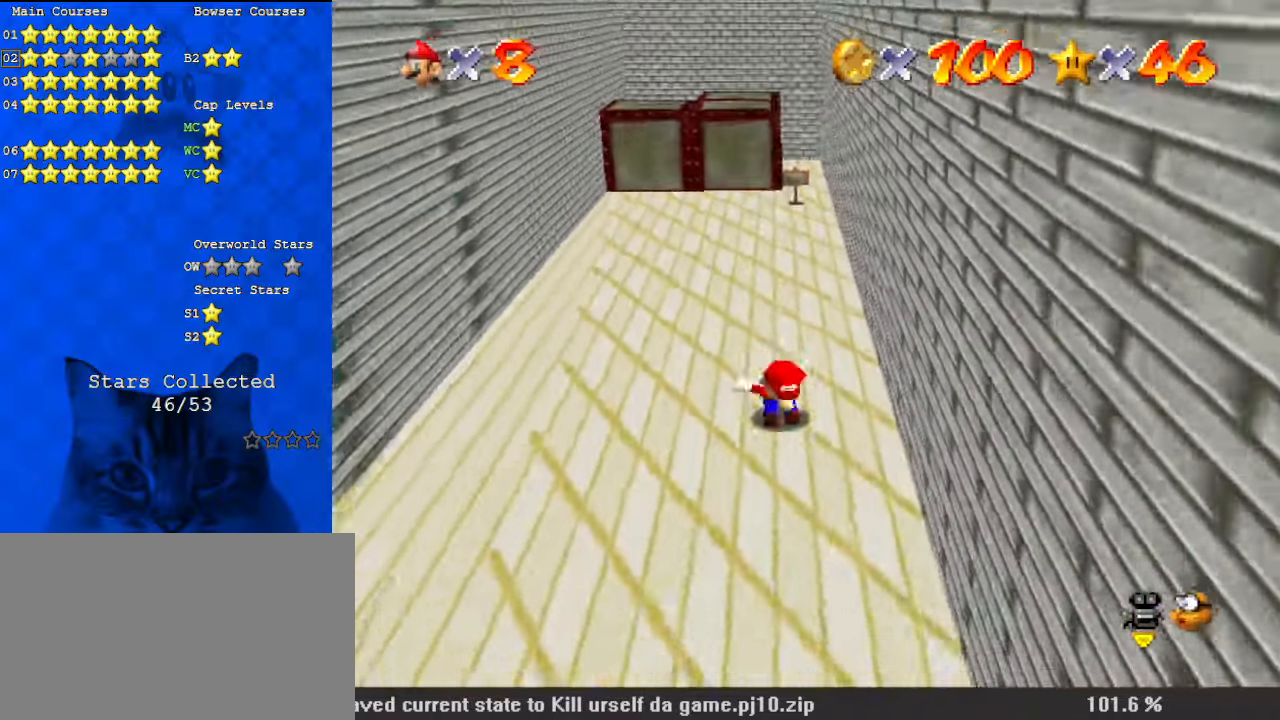
{"keys": ["down"], "events": [[300, "ctrl", "down"], [300, "shift", "down"], [434, "ctrl", "up"], [434, "shift", "up"]]}
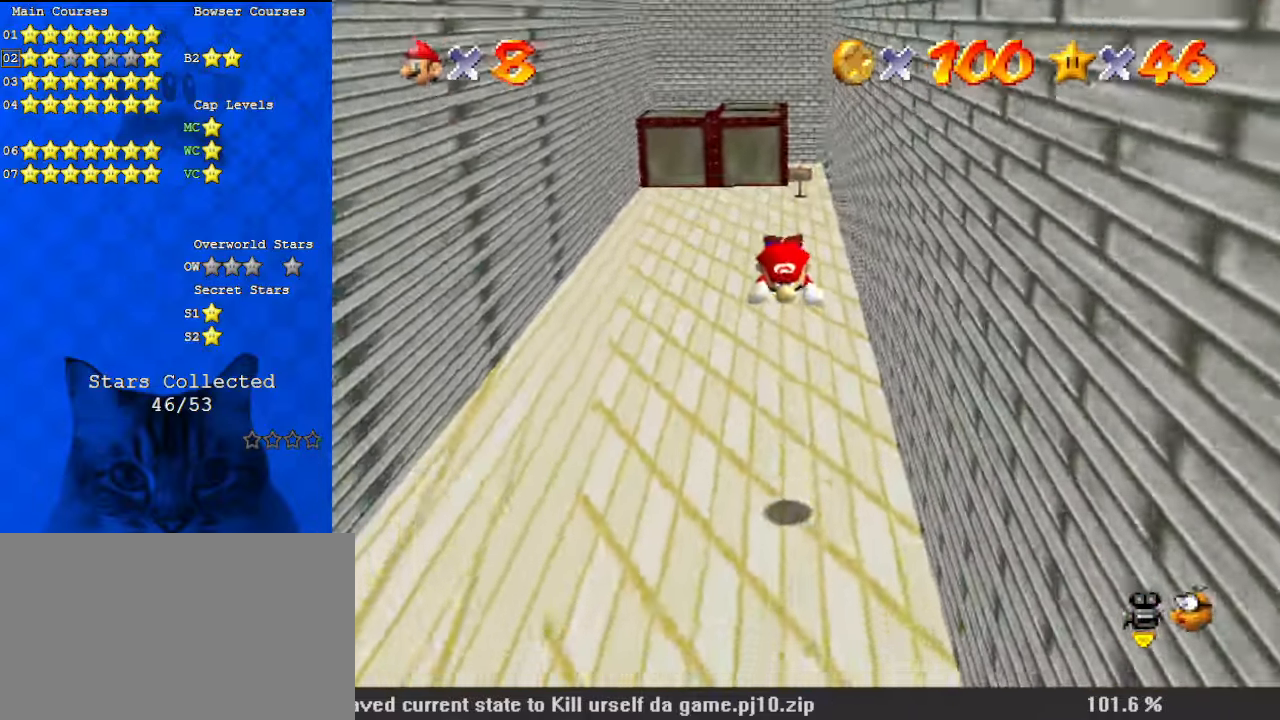
{"keys": ["down"], "events": []}
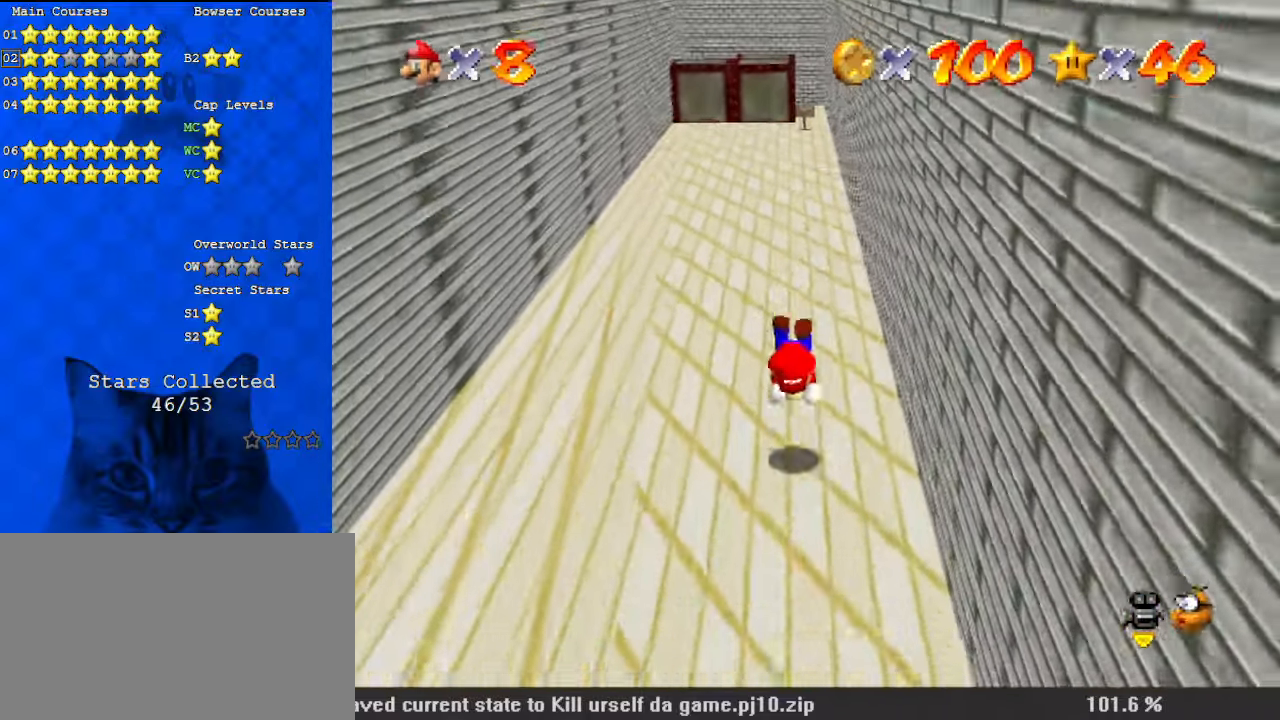
{"keys": ["down", "shift"], "events": [[167, "shift", "down"], [200, "ctrl", "down"], [434, "ctrl", "up"]]}
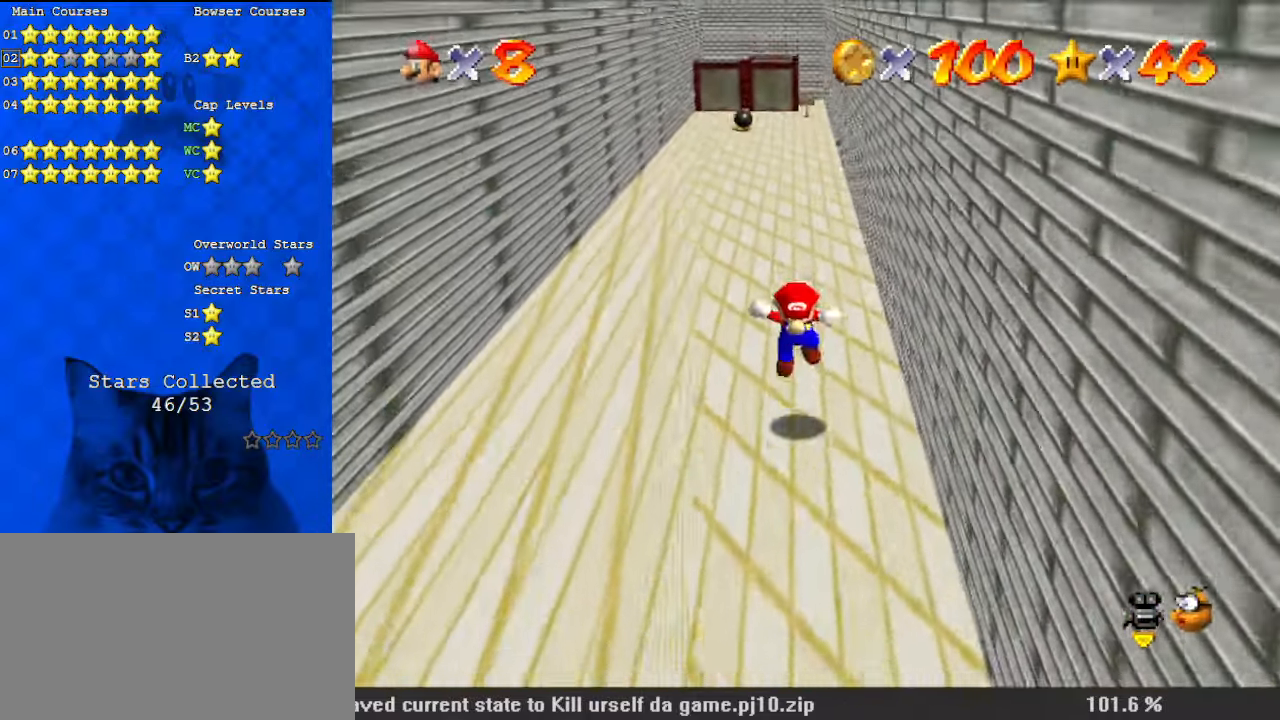
{"keys": ["down"], "events": [[267, "ctrl", "down"], [400, "ctrl", "up"], [400, "shift", "up"]]}
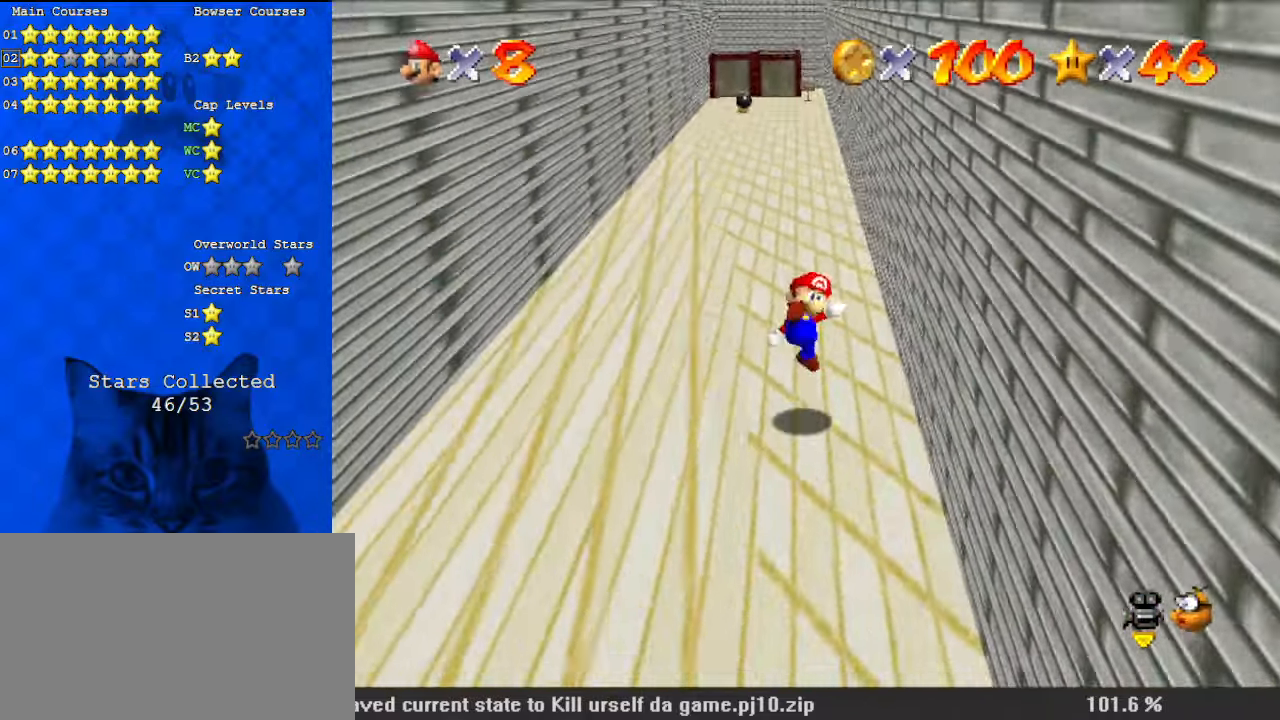
{"keys": ["down"], "events": [[134, "ctrl", "down"], [134, "shift", "down"], [234, "shift", "up"], [267, "ctrl", "up"]]}
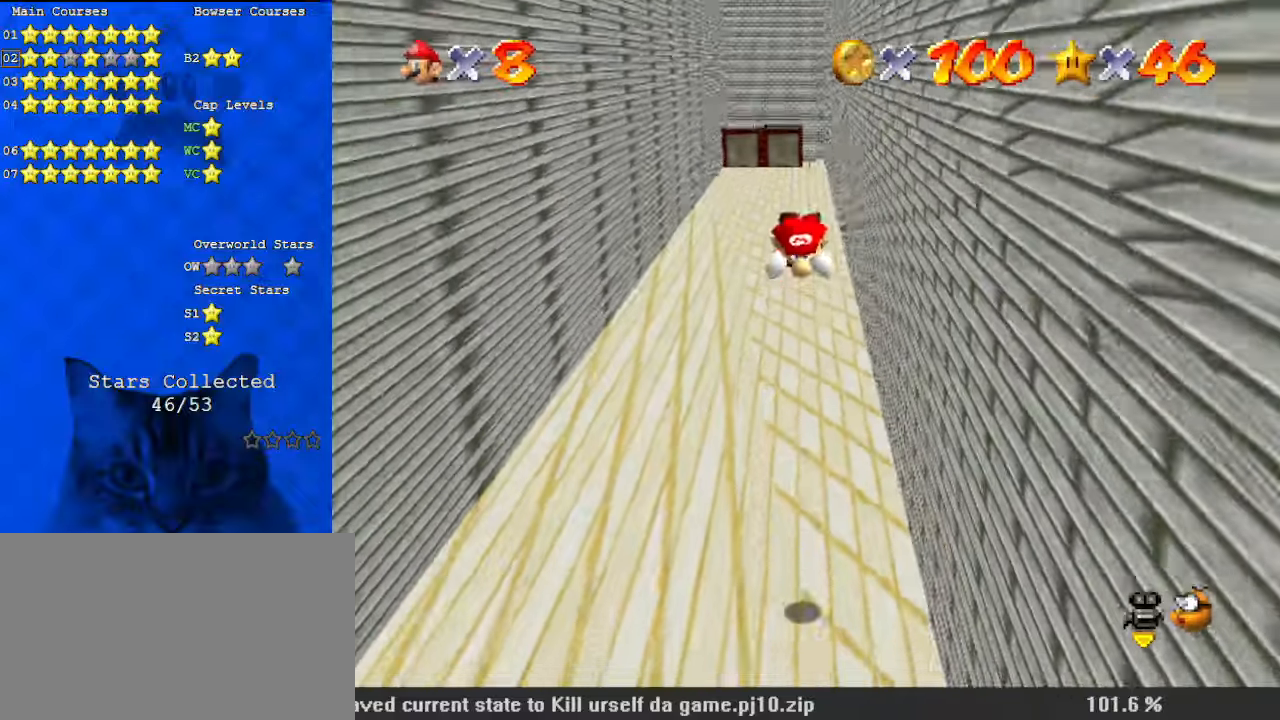
{"keys": ["down"], "events": []}
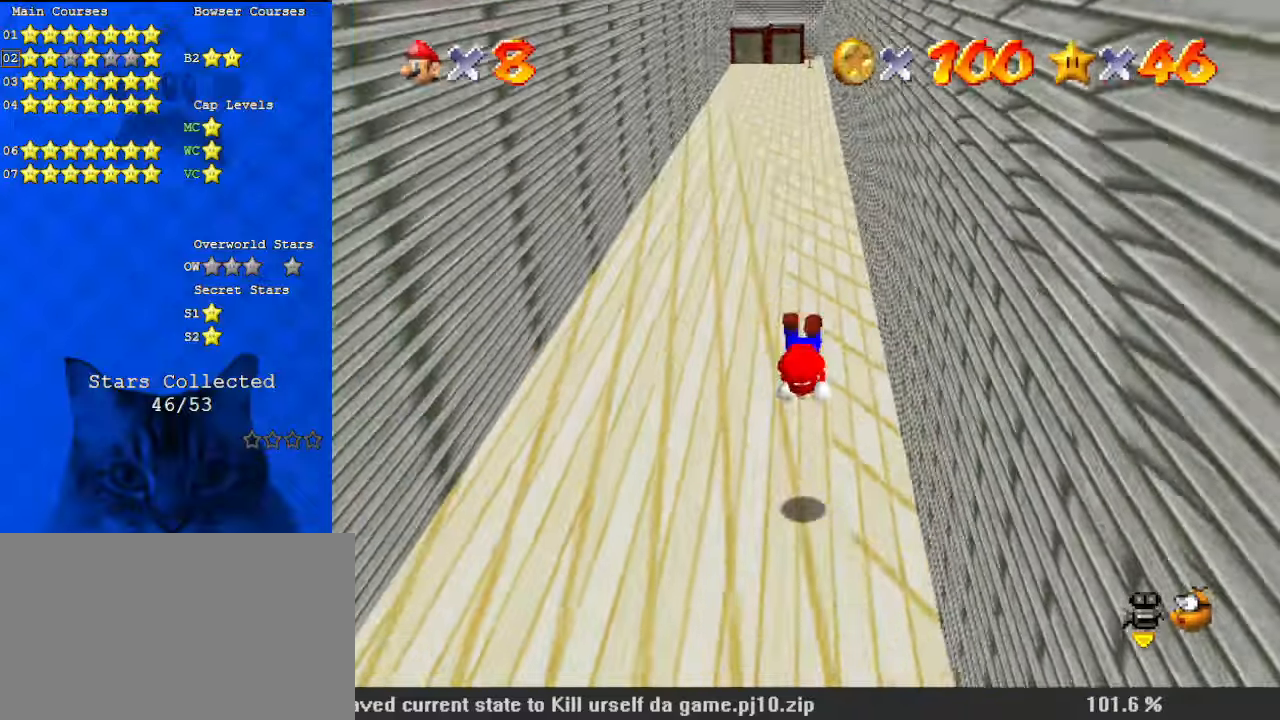
{"keys": ["down"], "events": [[234, "shift", "down"], [300, "ctrl", "down"], [434, "ctrl", "up"], [434, "shift", "up"]]}
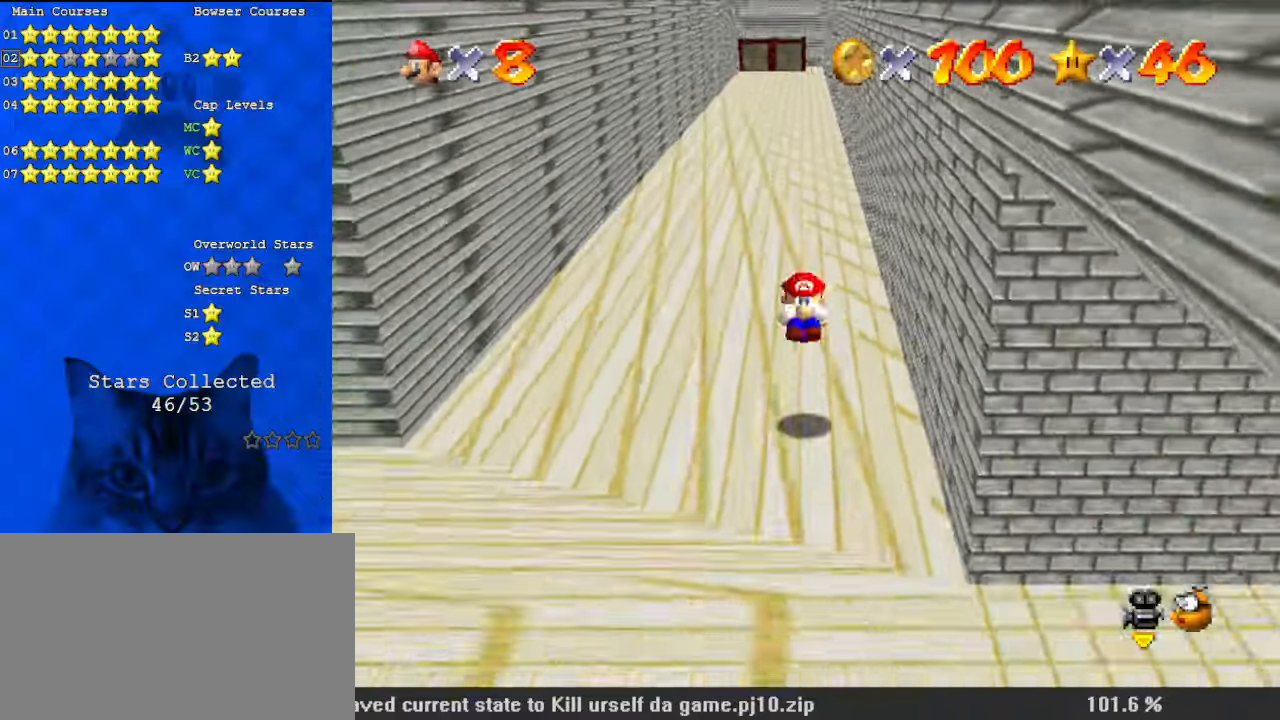
{"keys": ["down"], "events": [[300, "y", "down"], [334, "ctrl", "down"], [400, "y", "up"], [467, "ctrl", "up"]]}